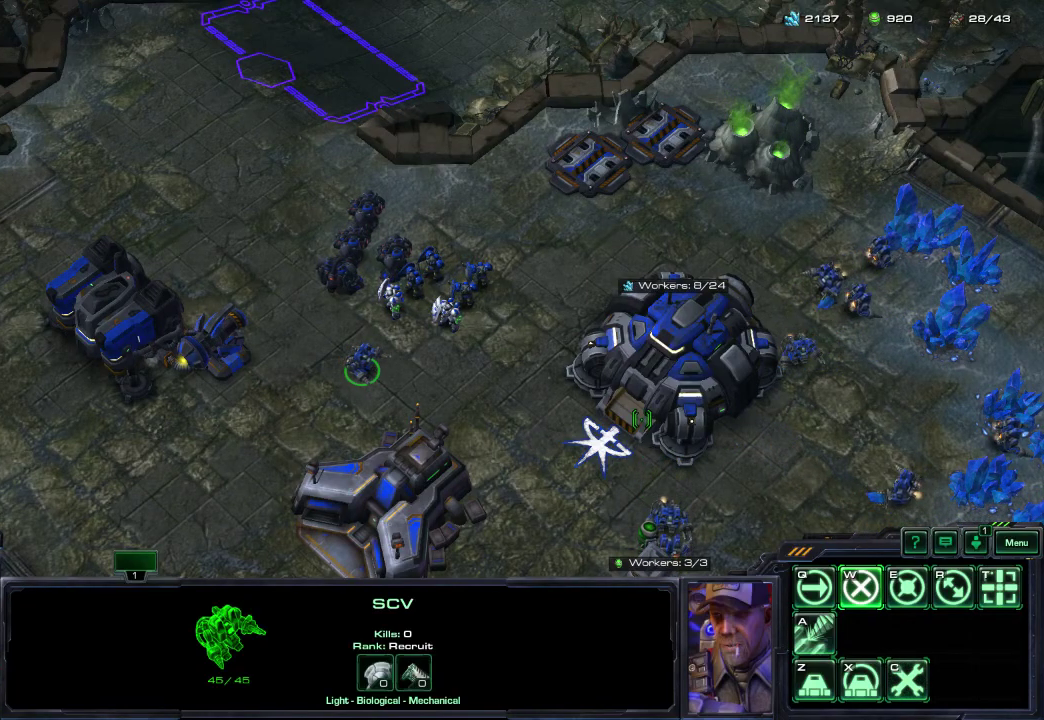
Gameplay with a controller (Xbox layout); each line is a JSON object with the inputs held at the frame after it (dt_ms = milliseconds from this image to that frame). "events" lists button and stick changes between this image and that frame as [ms after this image, input, new state], when the widget could be followed in between.
{"dt_ms": 300, "buttons": [], "left_stick": "center", "right_stick": "center", "events": [[83, "right_stick", "down-right"], [133, "right_stick", "right"], [217, "right_stick", "center"]]}
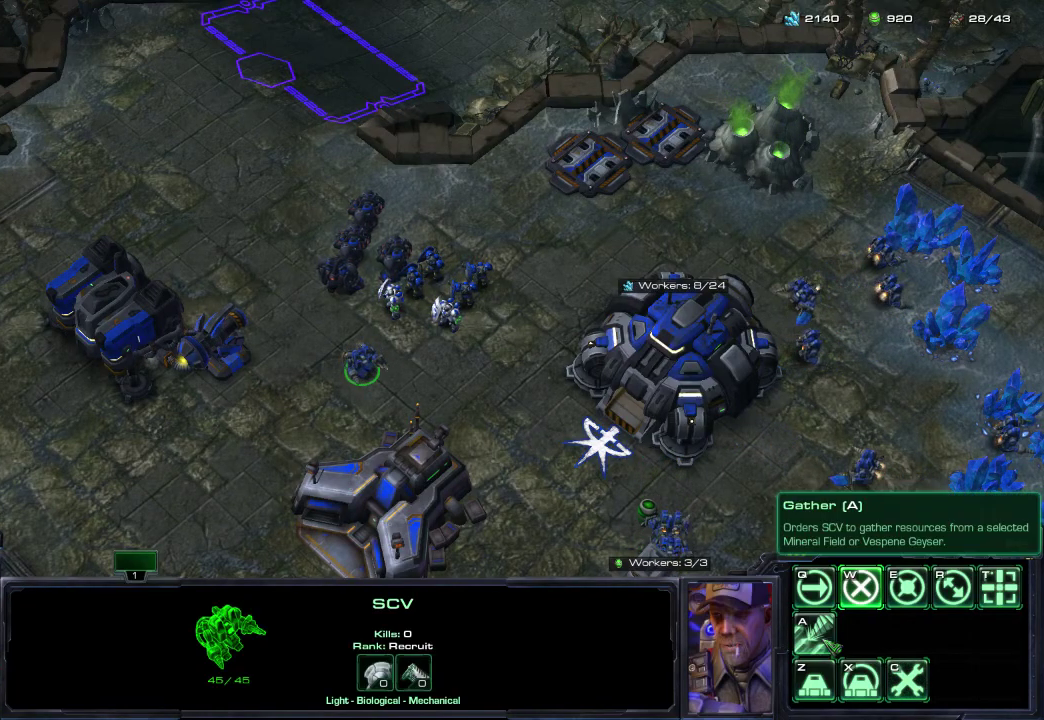
{"dt_ms": 500, "buttons": [], "left_stick": "center", "right_stick": "center", "events": [[150, "right_stick", "right"], [233, "right_stick", "center"]]}
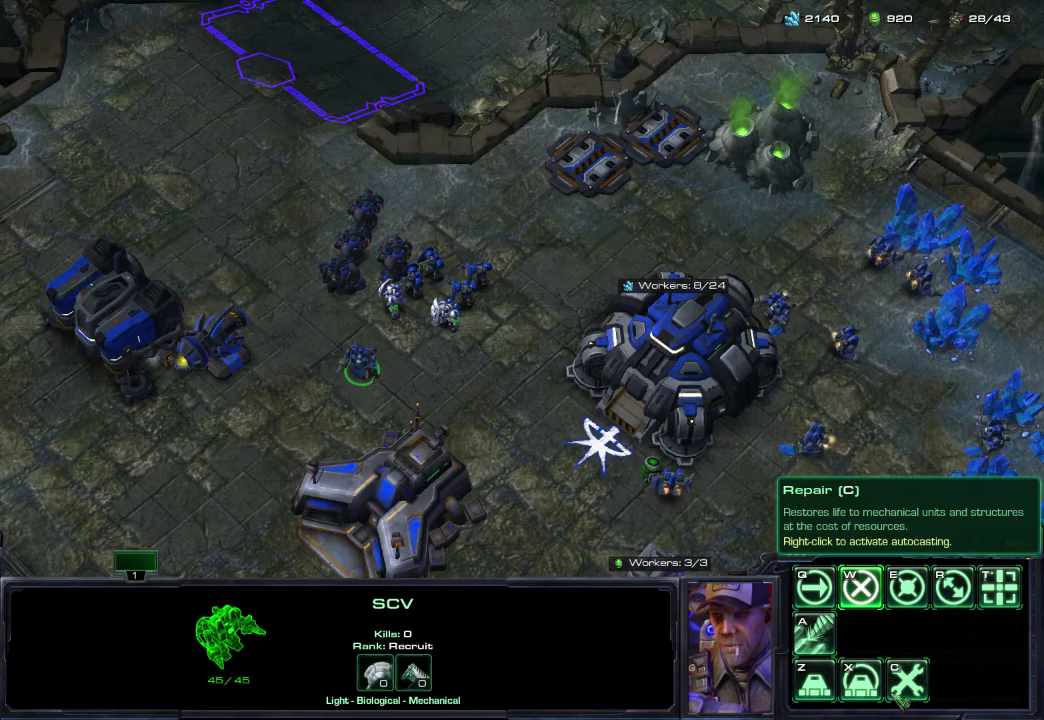
{"dt_ms": 500, "buttons": [], "left_stick": "center", "right_stick": "up-left", "events": [[467, "right_stick", "up-left"]]}
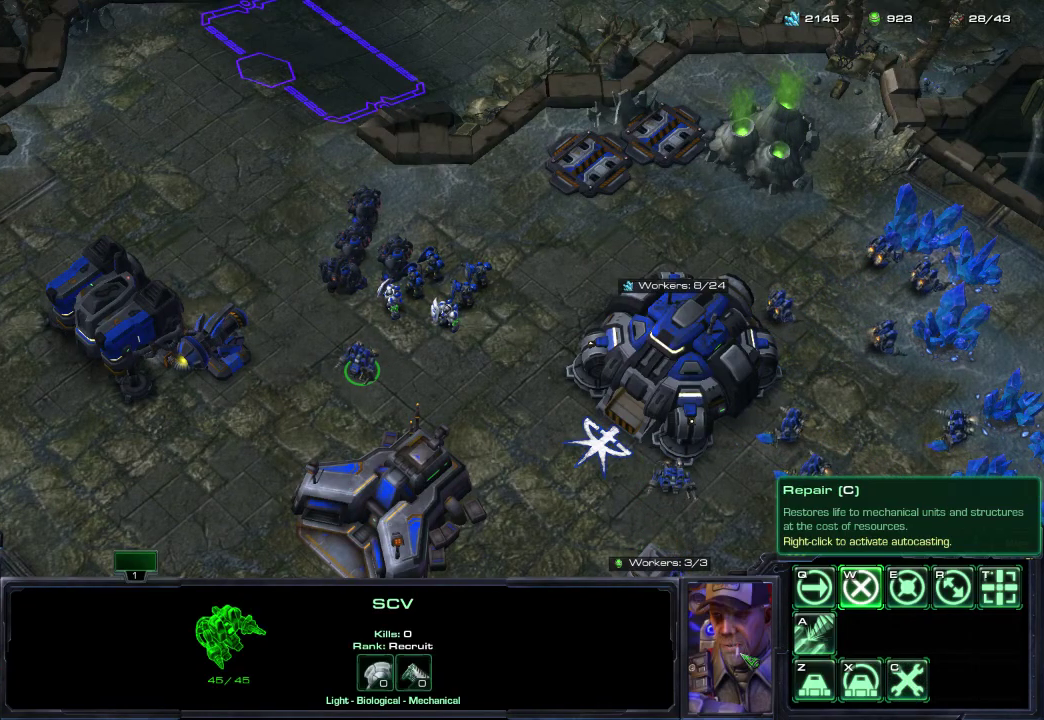
{"dt_ms": 500, "buttons": [], "left_stick": "center", "right_stick": "center", "events": [[217, "right_stick", "center"]]}
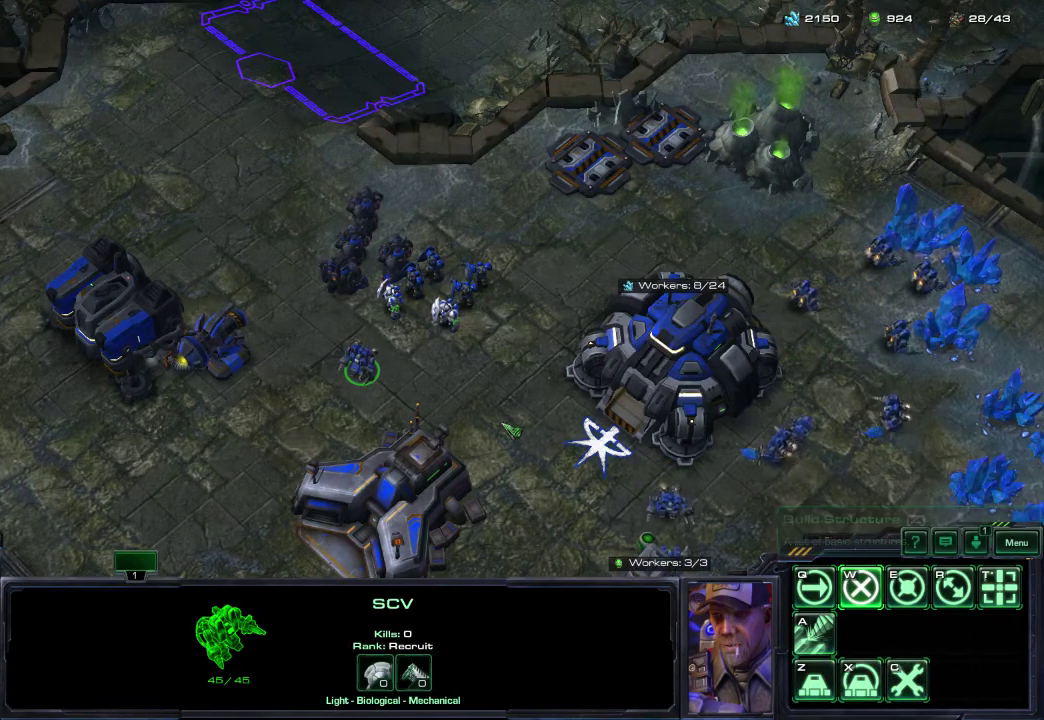
{"dt_ms": 300, "buttons": [], "left_stick": "center", "right_stick": "left"}
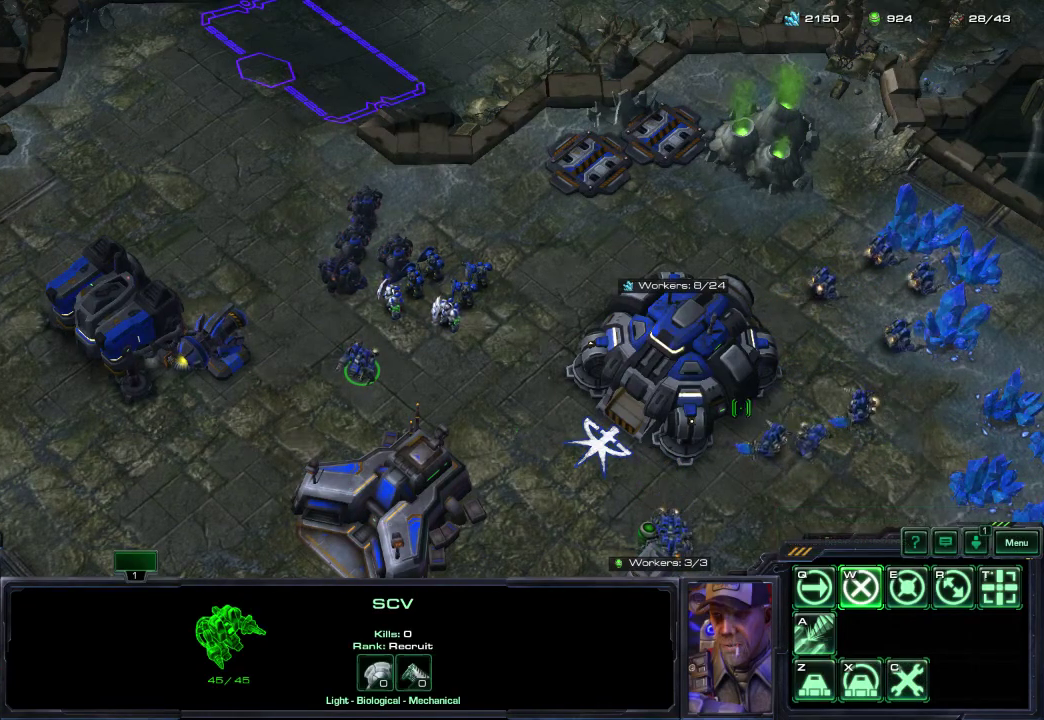
{"dt_ms": 300, "buttons": [], "left_stick": "center", "right_stick": "center"}
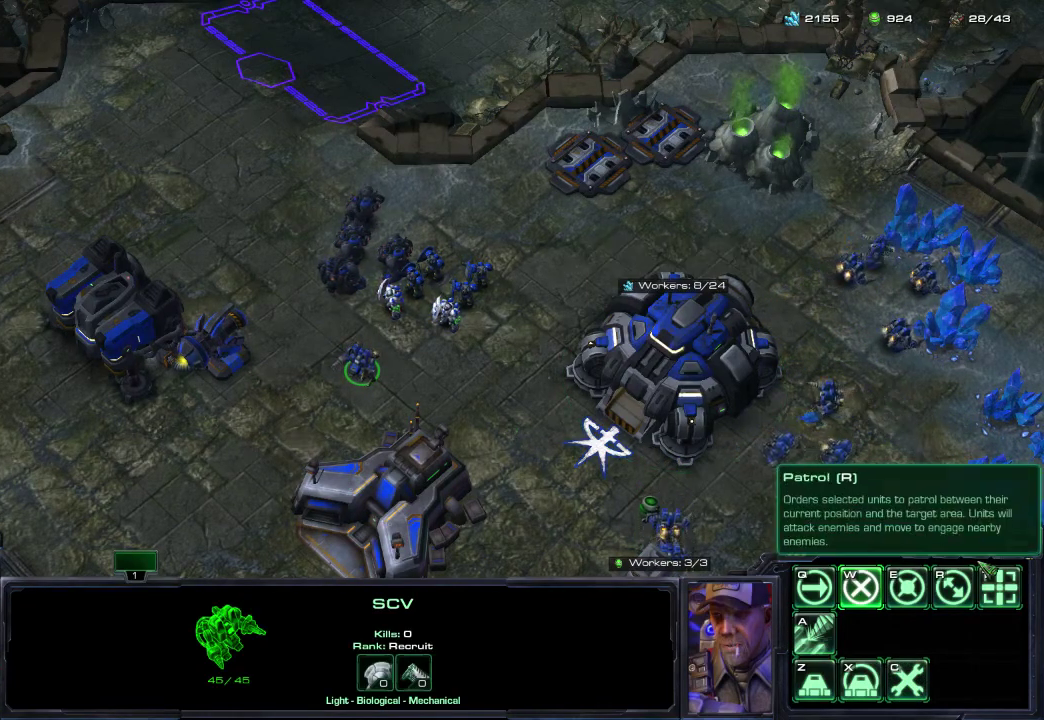
{"dt_ms": 400, "buttons": [], "left_stick": "center", "right_stick": "center", "events": [[183, "right_stick", "left"], [300, "right_stick", "center"]]}
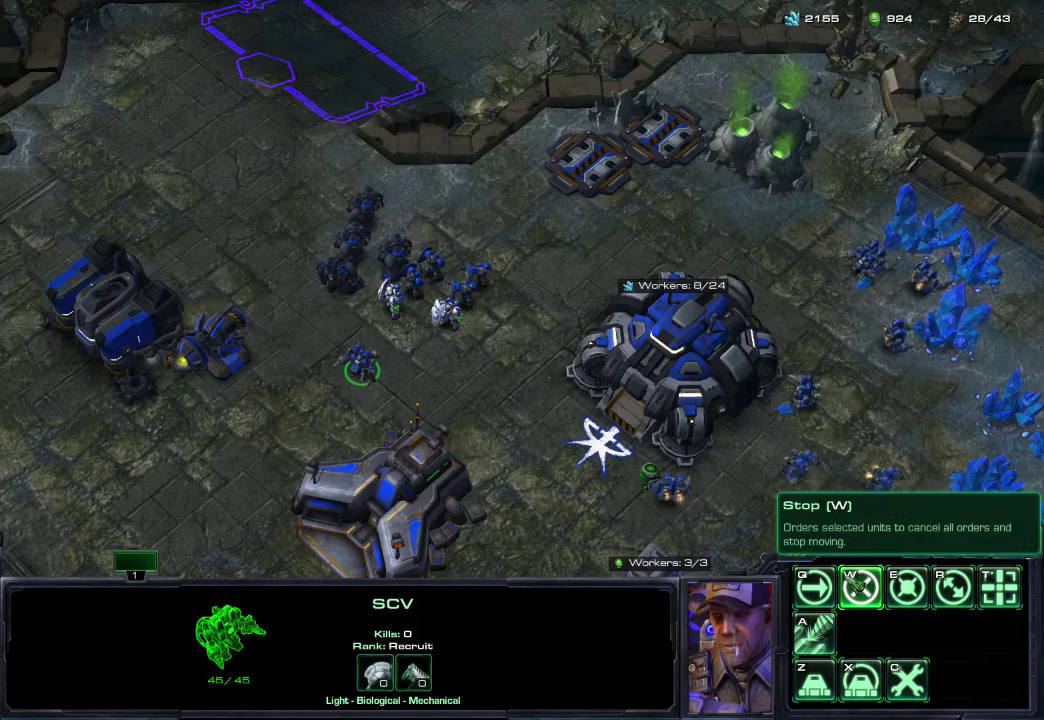
{"dt_ms": 700, "buttons": [], "left_stick": "center", "right_stick": "center", "events": [[317, "right_stick", "right"], [500, "right_stick", "center"]]}
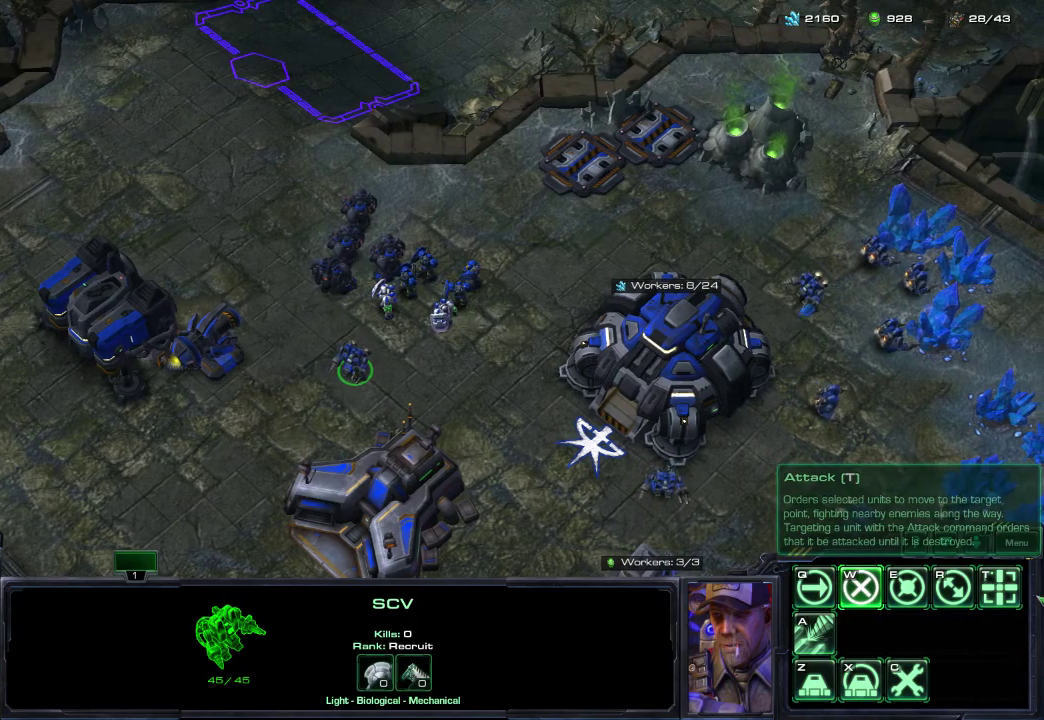
{"dt_ms": 300, "buttons": [], "left_stick": "center", "right_stick": "center", "events": []}
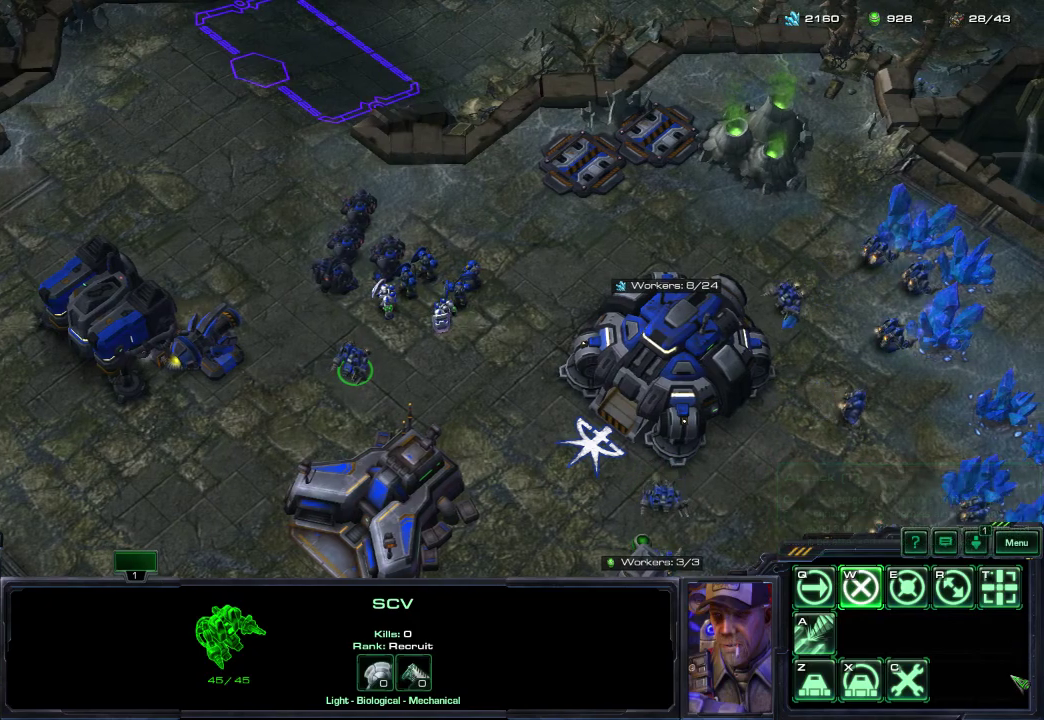
{"dt_ms": 500, "buttons": [], "left_stick": "center", "right_stick": "center", "events": [[117, "right_stick", "left"], [217, "right_stick", "up"], [283, "right_stick", "center"]]}
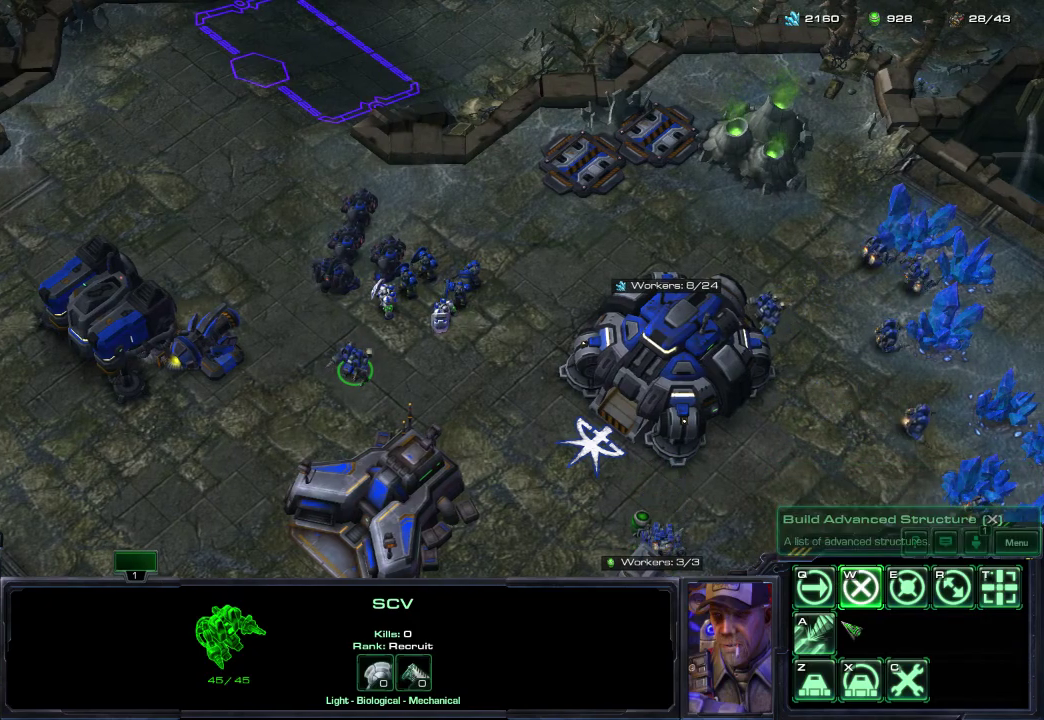
{"dt_ms": 500, "buttons": [], "left_stick": "center", "right_stick": "center", "events": [[50, "right_stick", "up-left"], [150, "right_stick", "center"], [217, "right_stick", "right"], [400, "right_stick", "center"]]}
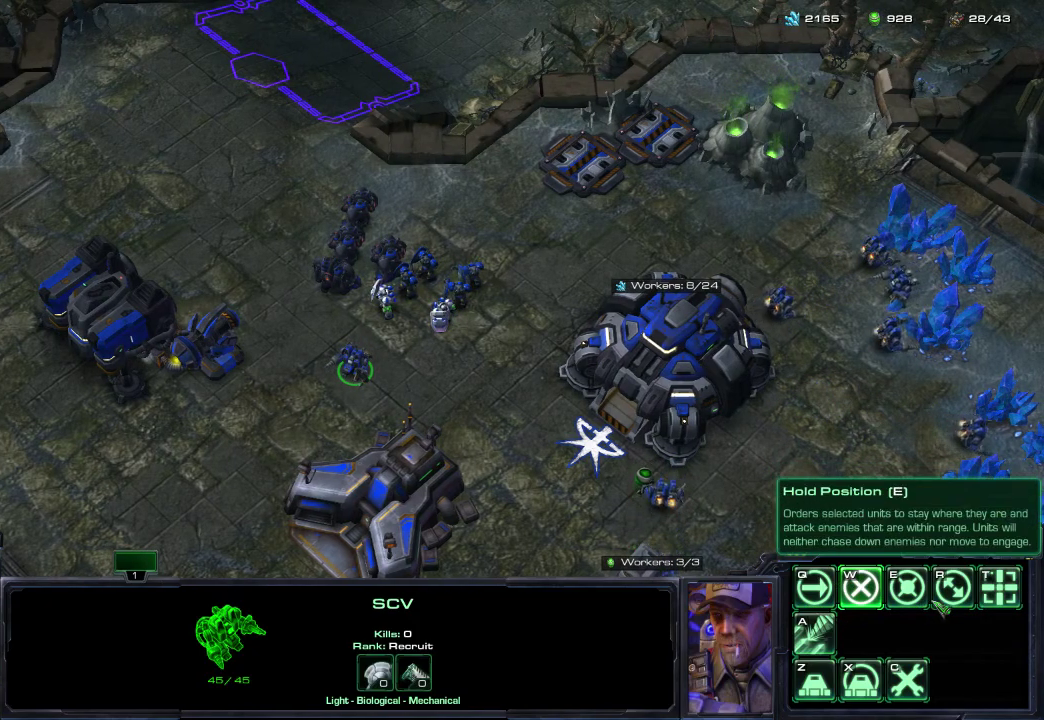
{"dt_ms": 500, "buttons": [], "left_stick": "center", "right_stick": "center", "events": [[150, "right_stick", "up-right"], [267, "right_stick", "center"]]}
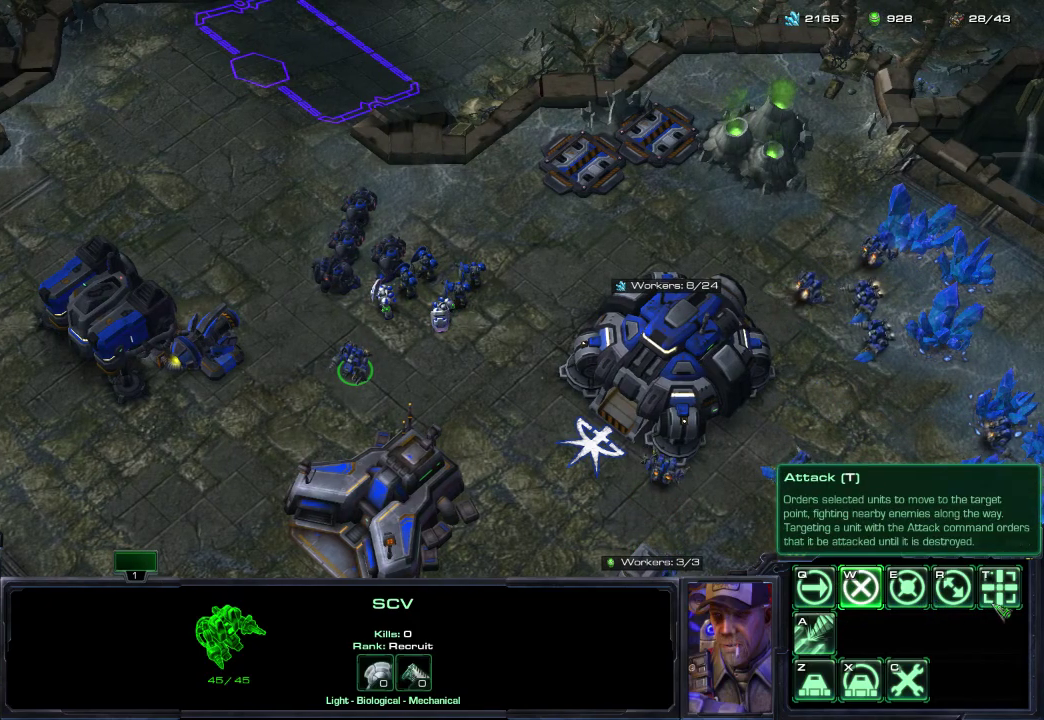
{"dt_ms": 500, "buttons": [], "left_stick": "center", "right_stick": "left", "events": [[483, "right_stick", "left"]]}
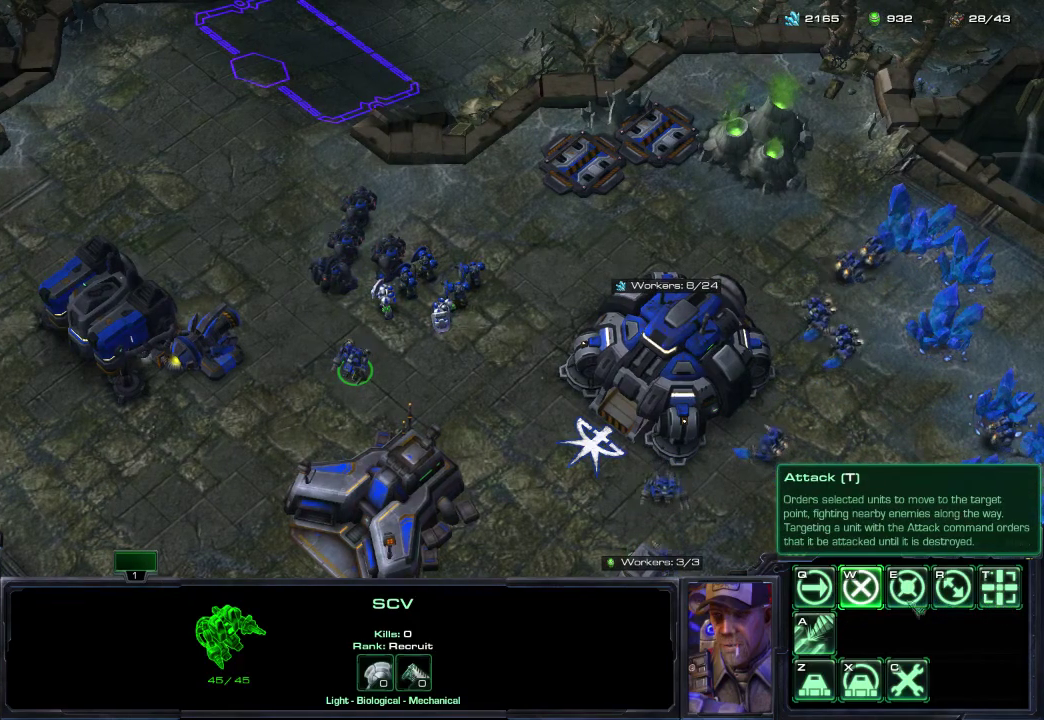
{"dt_ms": 500, "buttons": [], "left_stick": "center", "right_stick": "right", "events": [[50, "right_stick", "up-left"], [133, "right_stick", "center"], [383, "right_stick", "right"]]}
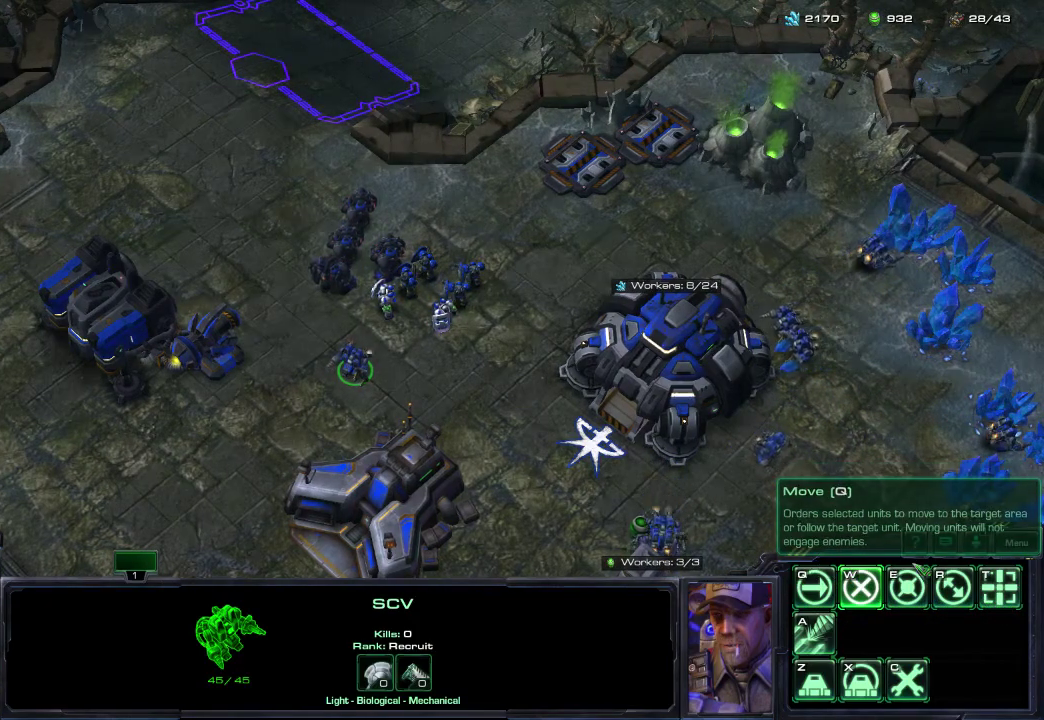
{"dt_ms": 500, "buttons": [], "left_stick": "center", "right_stick": "down", "events": [[133, "right_stick", "center"], [450, "right_stick", "down"]]}
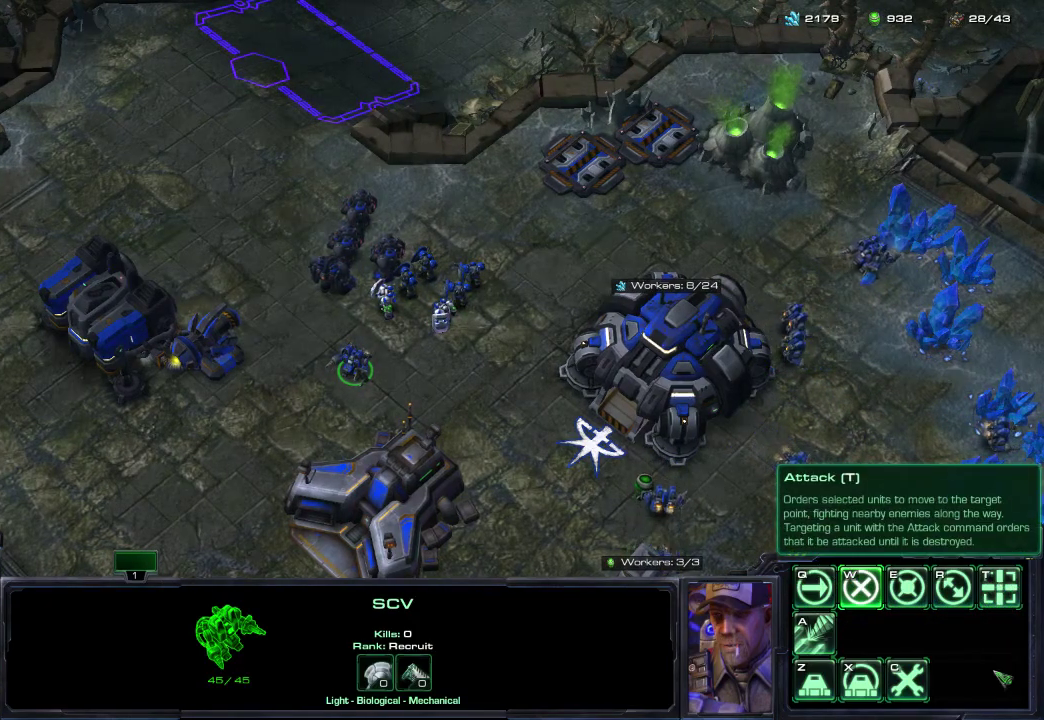
{"dt_ms": 500, "buttons": [], "left_stick": "center", "right_stick": "center", "events": [[17, "right_stick", "center"], [250, "right_stick", "left"], [350, "right_stick", "up-left"], [450, "right_stick", "center"]]}
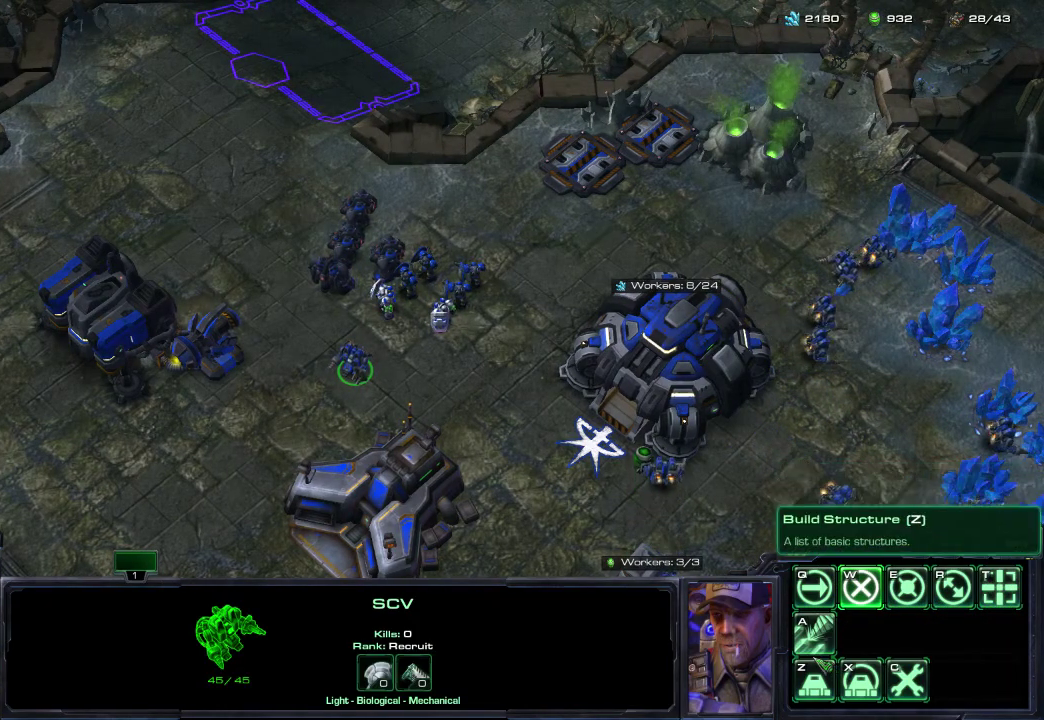
{"dt_ms": 500, "buttons": [], "left_stick": "center", "right_stick": "center", "events": [[133, "right_stick", "up"], [267, "right_stick", "center"]]}
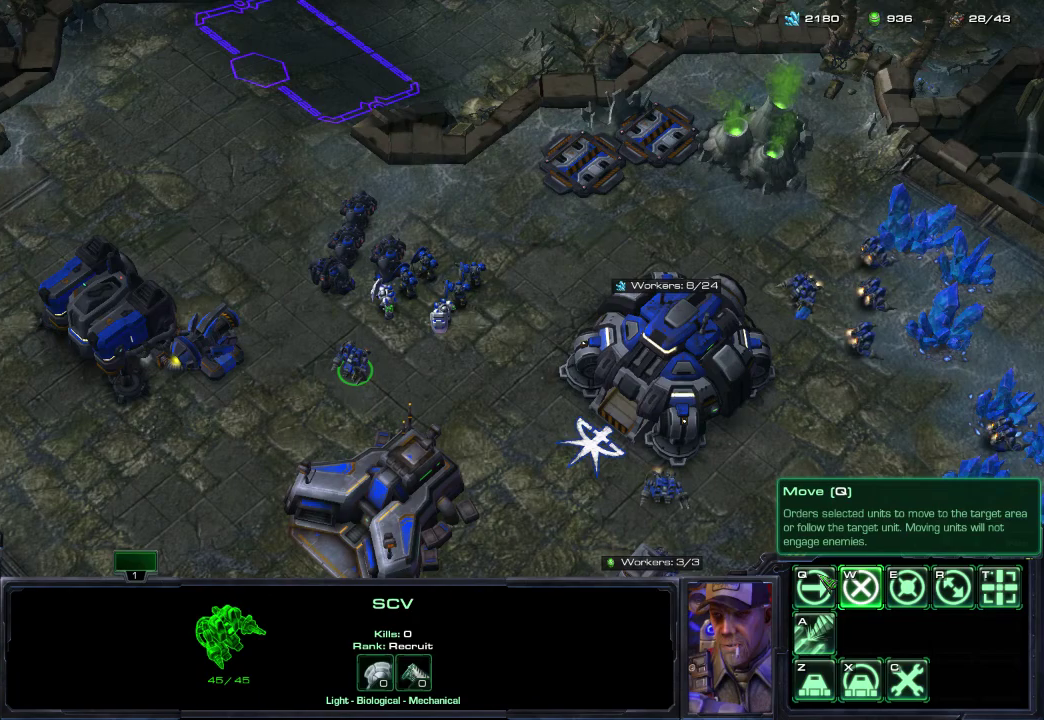
{"dt_ms": 500, "buttons": [], "left_stick": "center", "right_stick": "left", "events": [[33, "right_stick", "right"], [217, "right_stick", "center"], [450, "right_stick", "left"]]}
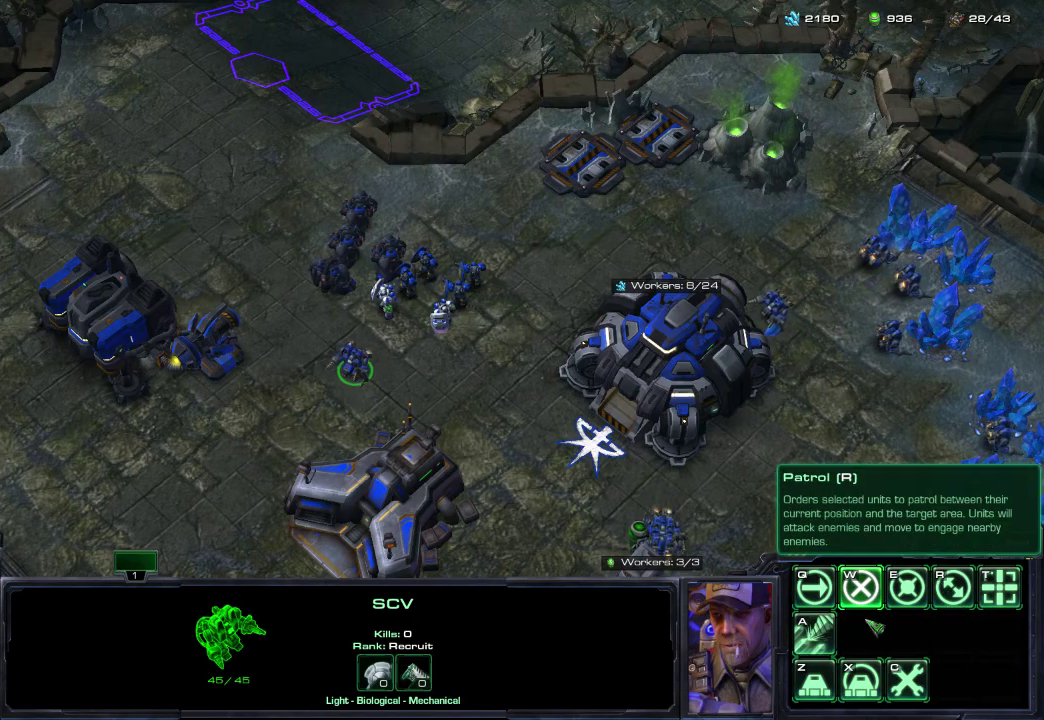
{"dt_ms": 500, "buttons": [], "left_stick": "center", "right_stick": "down-right", "events": [[67, "right_stick", "center"], [467, "right_stick", "down-right"]]}
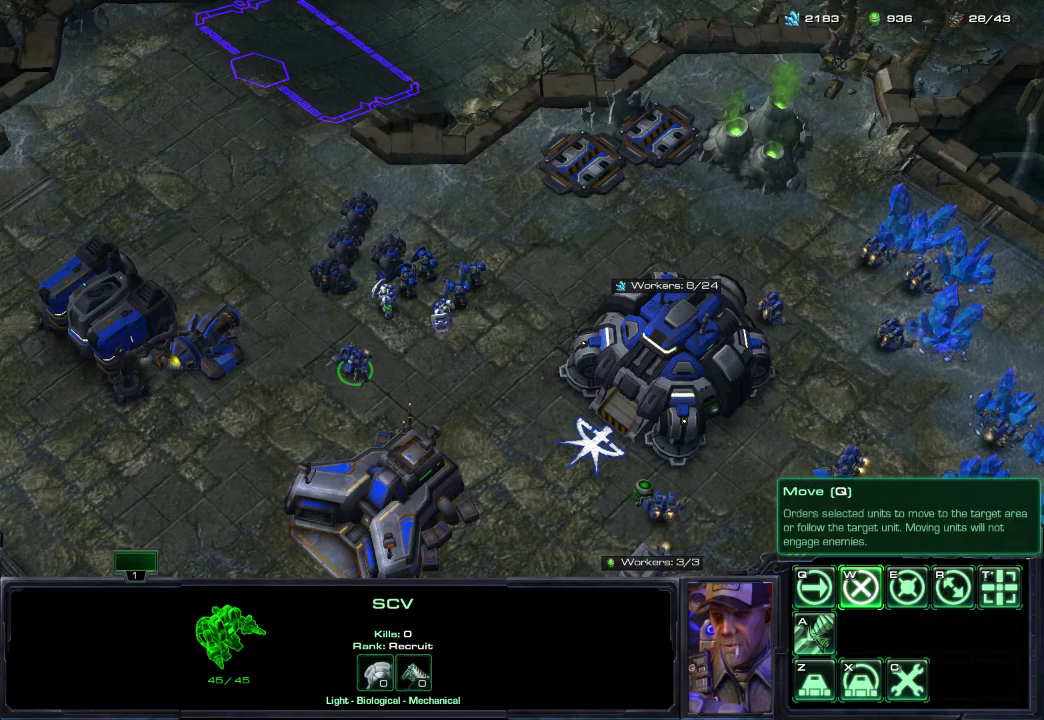
{"dt_ms": 500, "buttons": [], "left_stick": "center", "right_stick": "center", "events": [[67, "right_stick", "up-right"], [283, "right_stick", "right"], [350, "right_stick", "up-right"], [500, "right_stick", "center"]]}
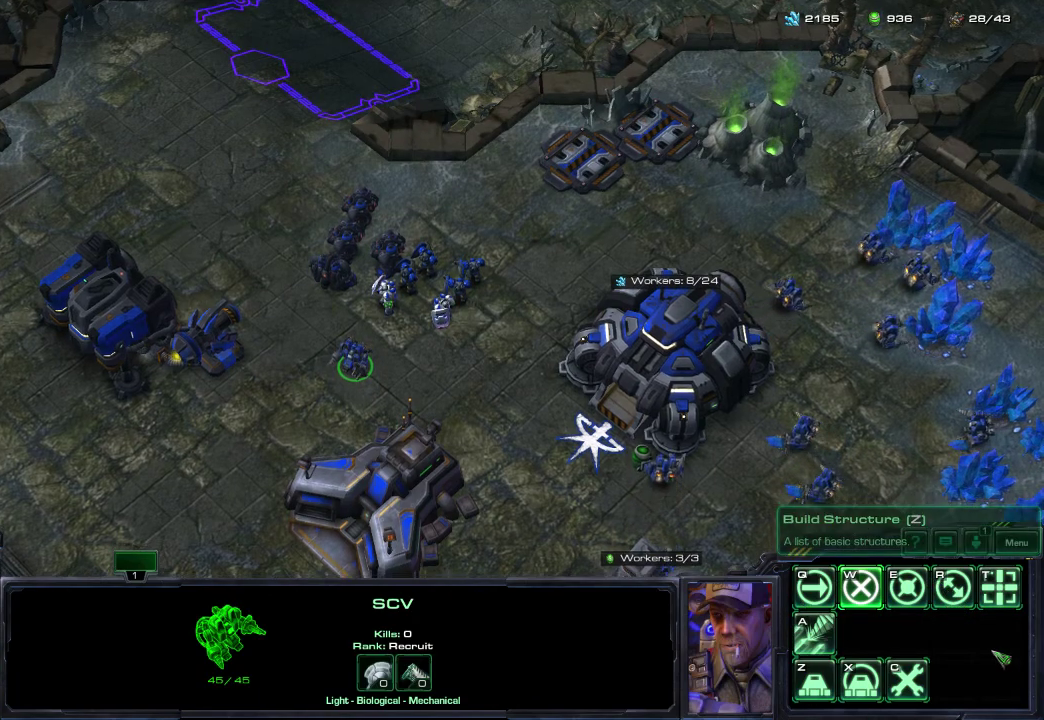
{"dt_ms": 500, "buttons": [], "left_stick": "center", "right_stick": "left", "events": [[217, "right_stick", "up-left"], [317, "right_stick", "up"], [367, "right_stick", "center"], [417, "right_stick", "left"]]}